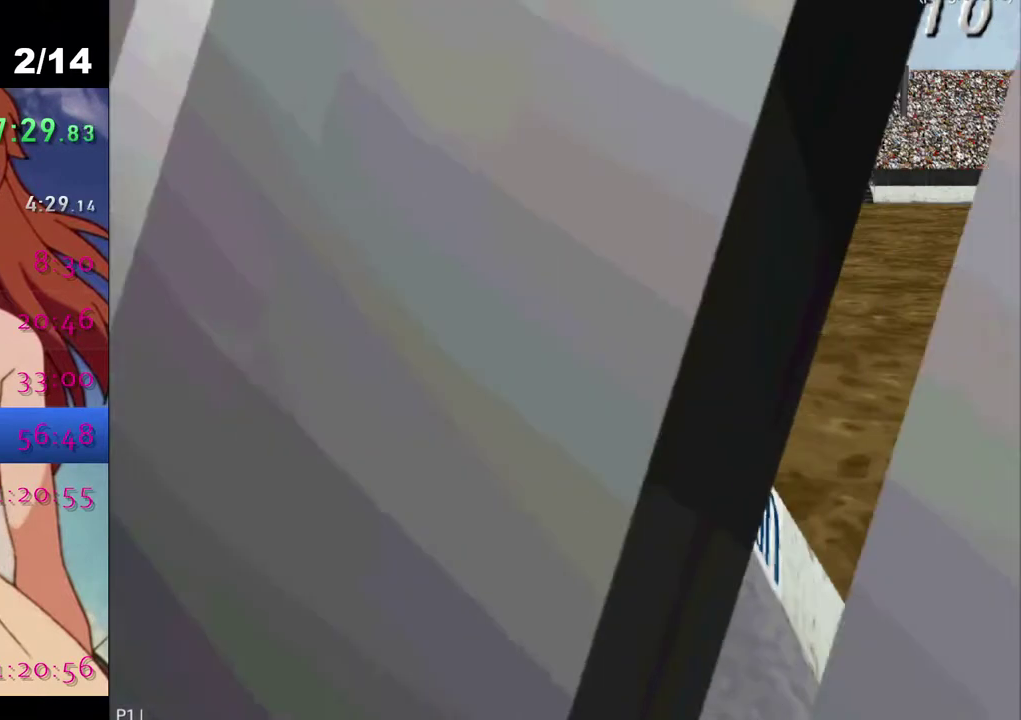
Gameplay with a controller (PlayStation layout); each line is a JSON object with the inputs held at the frame after it. "events" lists button and stick changes between this image and that frame as [ms after this image, input, new state], when the widget could be followed in between.
{"buttons": ["CROSS"], "left_stick": "center", "right_stick": "center", "events": [[450, "CROSS", "down"]]}
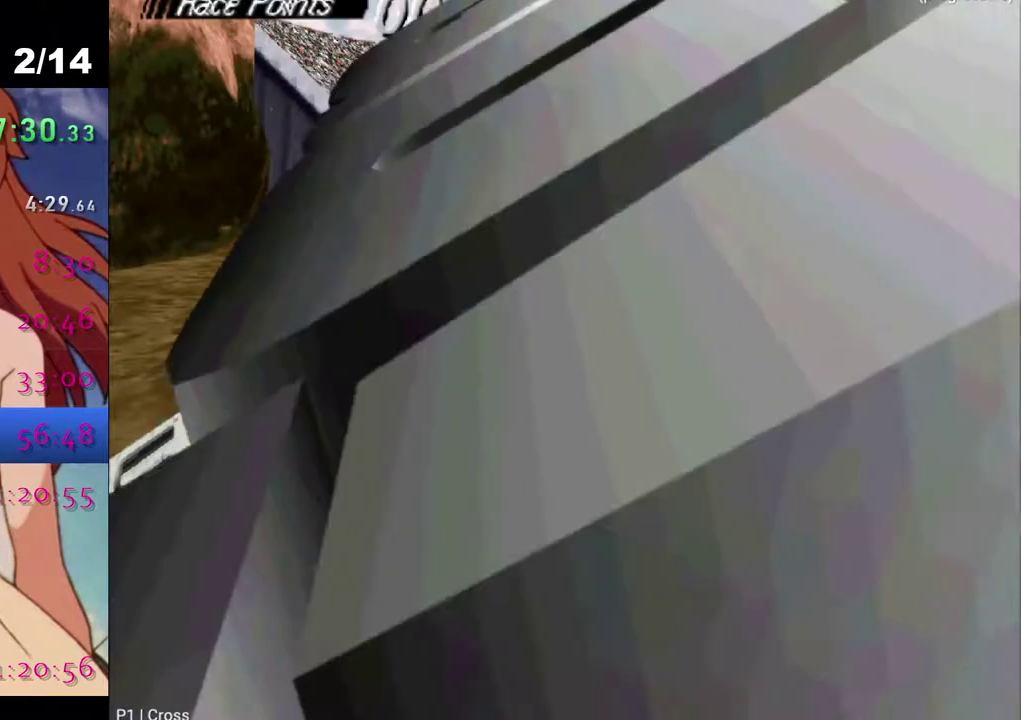
{"buttons": [], "left_stick": "center", "right_stick": "center", "events": [[133, "CROSS", "up"]]}
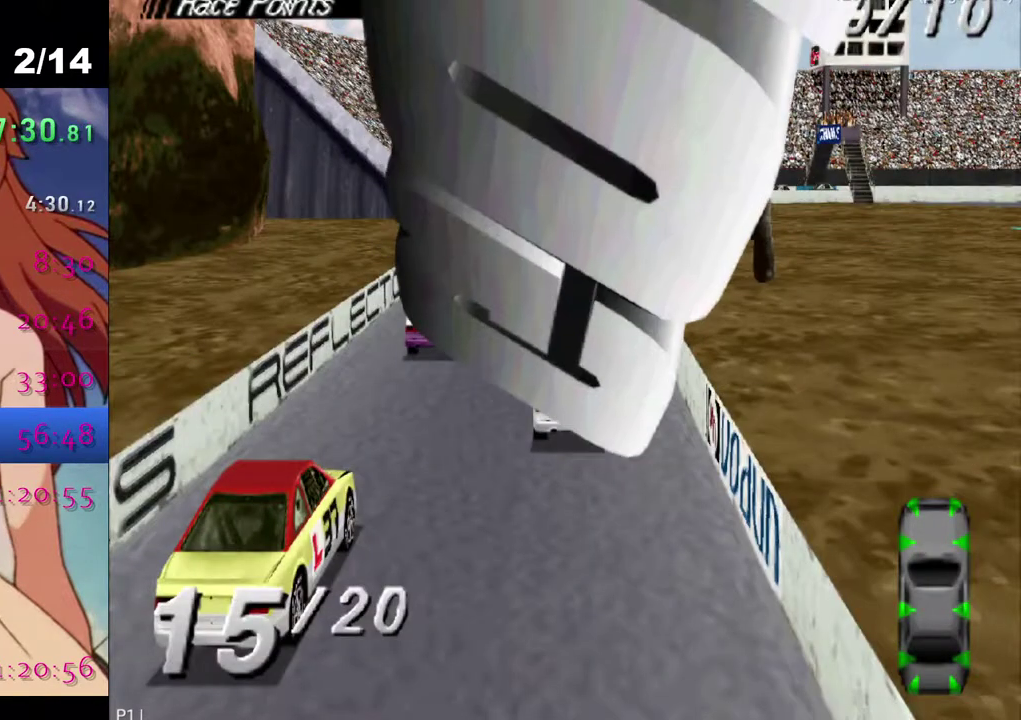
{"buttons": [], "left_stick": "center", "right_stick": "center", "events": []}
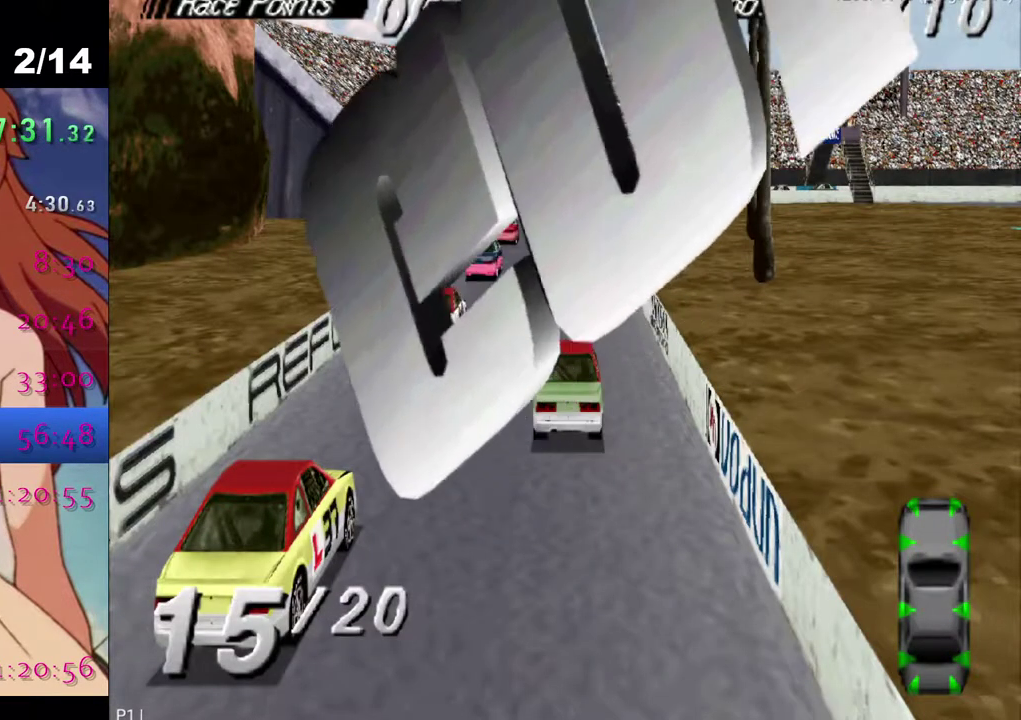
{"buttons": [], "left_stick": "center", "right_stick": "center", "events": []}
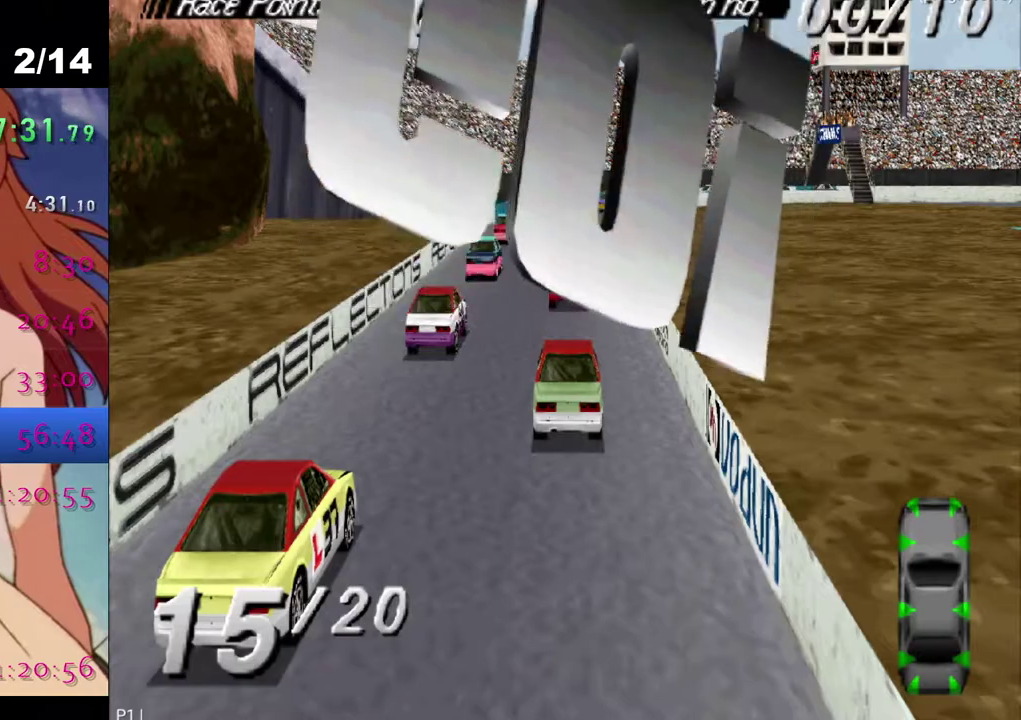
{"buttons": [], "left_stick": "center", "right_stick": "center", "events": []}
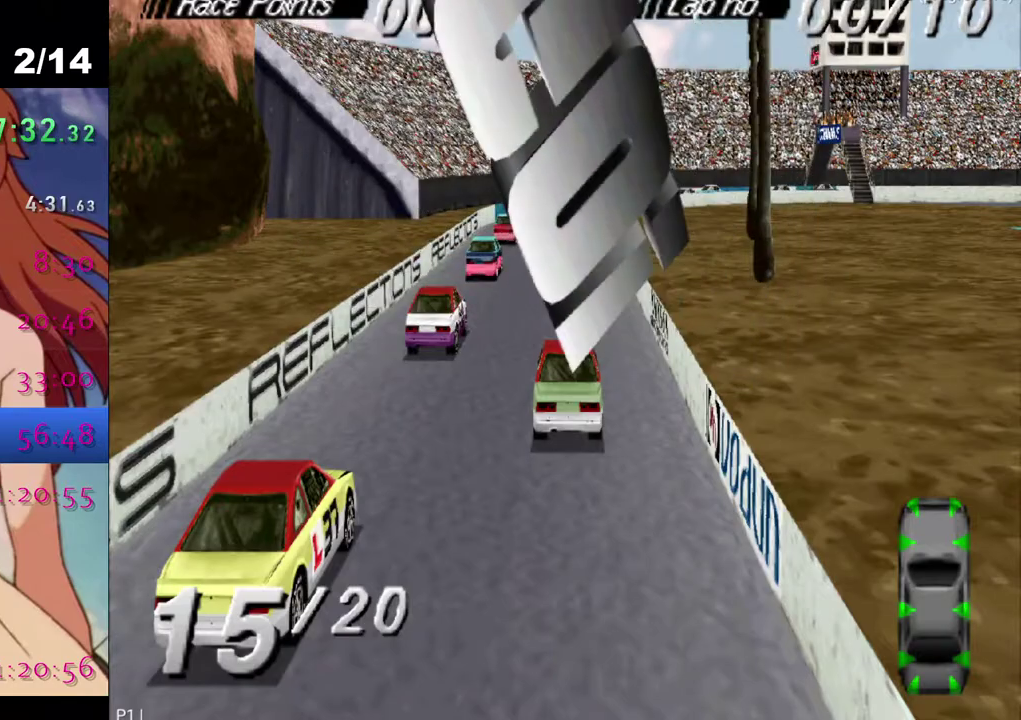
{"buttons": [], "left_stick": "center", "right_stick": "center", "events": []}
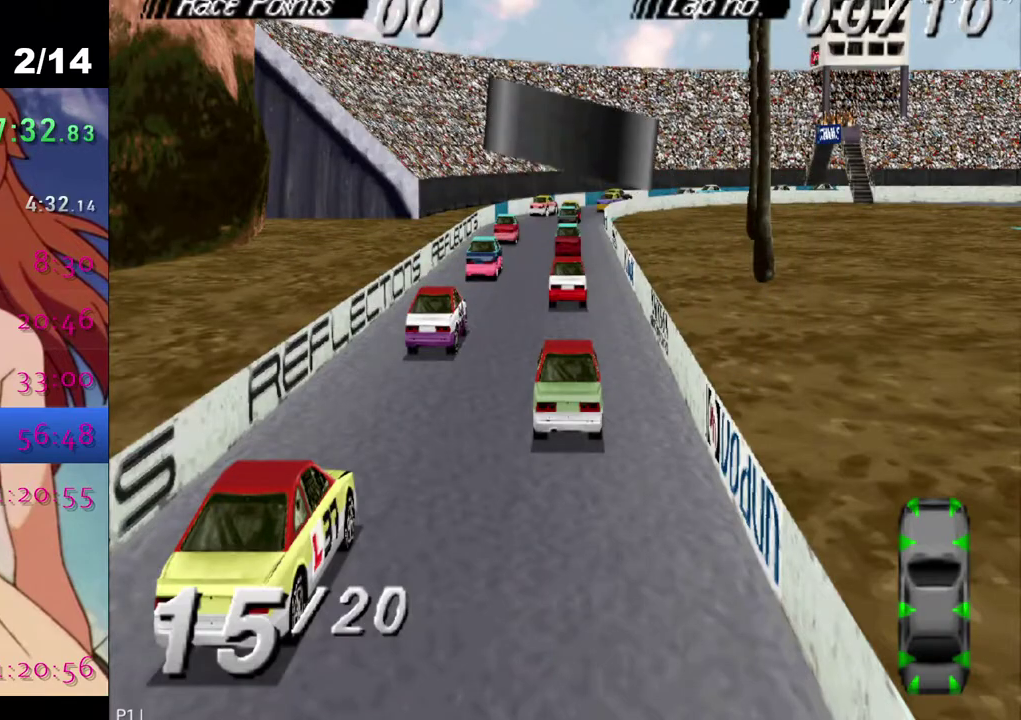
{"buttons": [], "left_stick": "center", "right_stick": "center", "events": []}
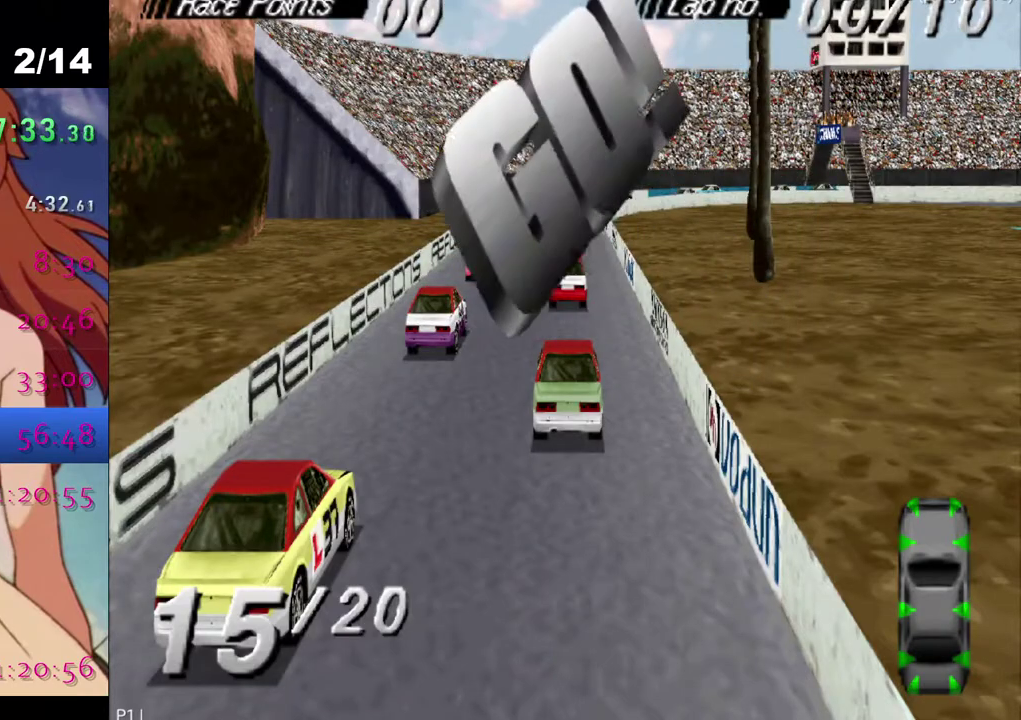
{"buttons": ["CROSS"], "left_stick": "center", "right_stick": "center", "events": [[383, "CROSS", "down"]]}
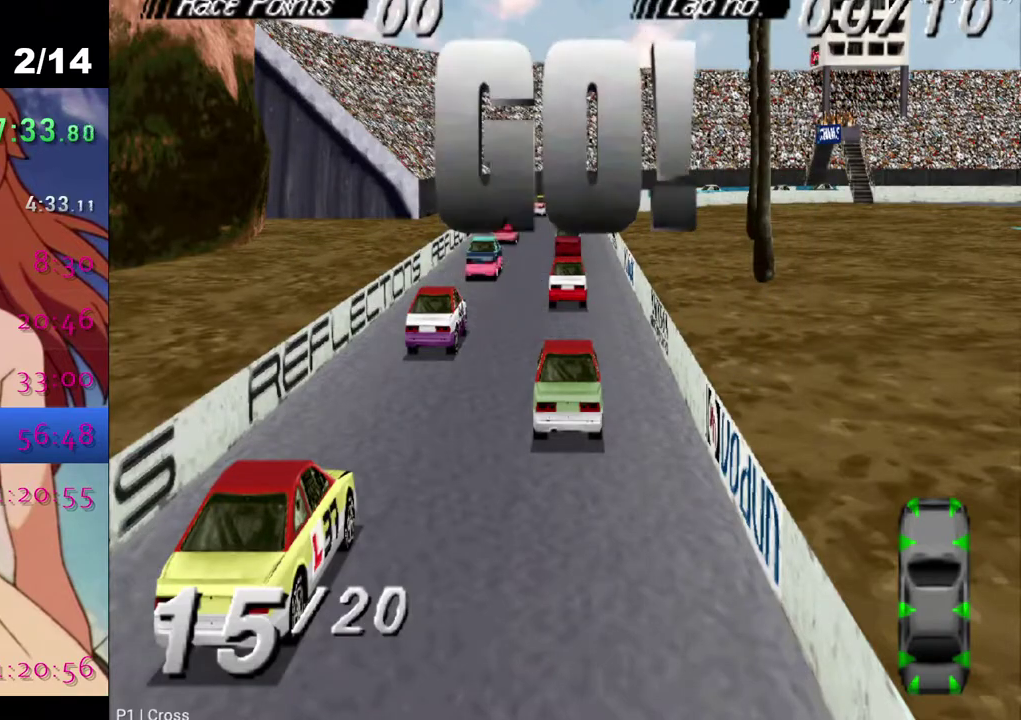
{"buttons": ["DPAD_RIGHT"], "left_stick": "center", "right_stick": "center", "events": [[100, "DPAD_RIGHT", "down"], [200, "CROSS", "up"], [350, "CROSS", "down"], [450, "CROSS", "up"]]}
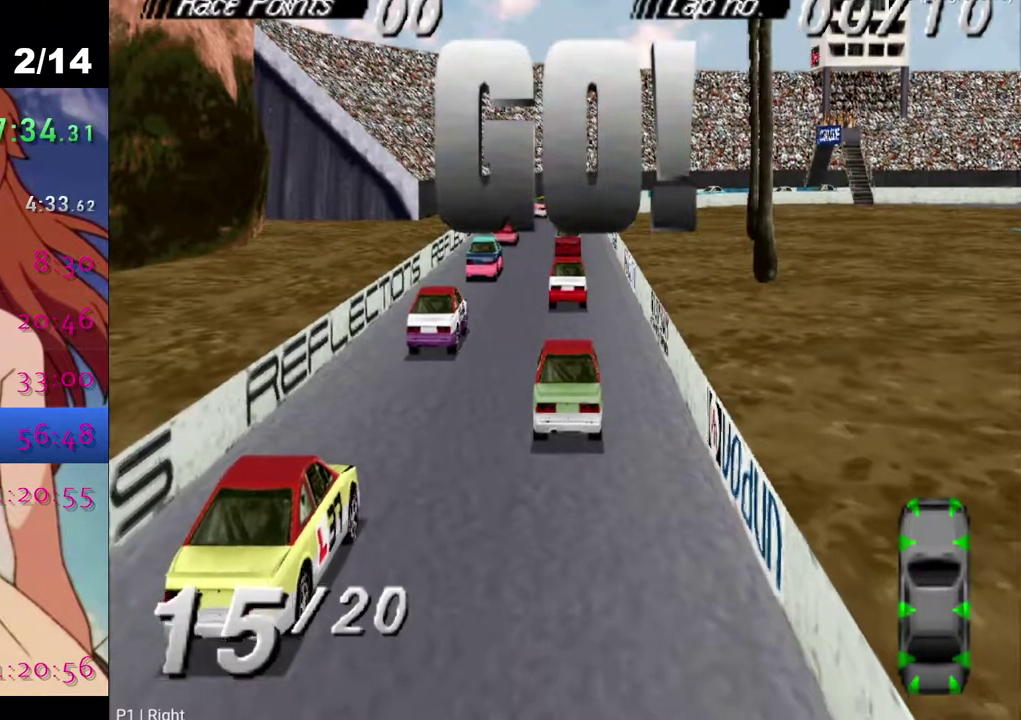
{"buttons": [], "left_stick": "center", "right_stick": "center", "events": [[50, "CROSS", "down"], [133, "CROSS", "up"], [283, "DPAD_RIGHT", "up"]]}
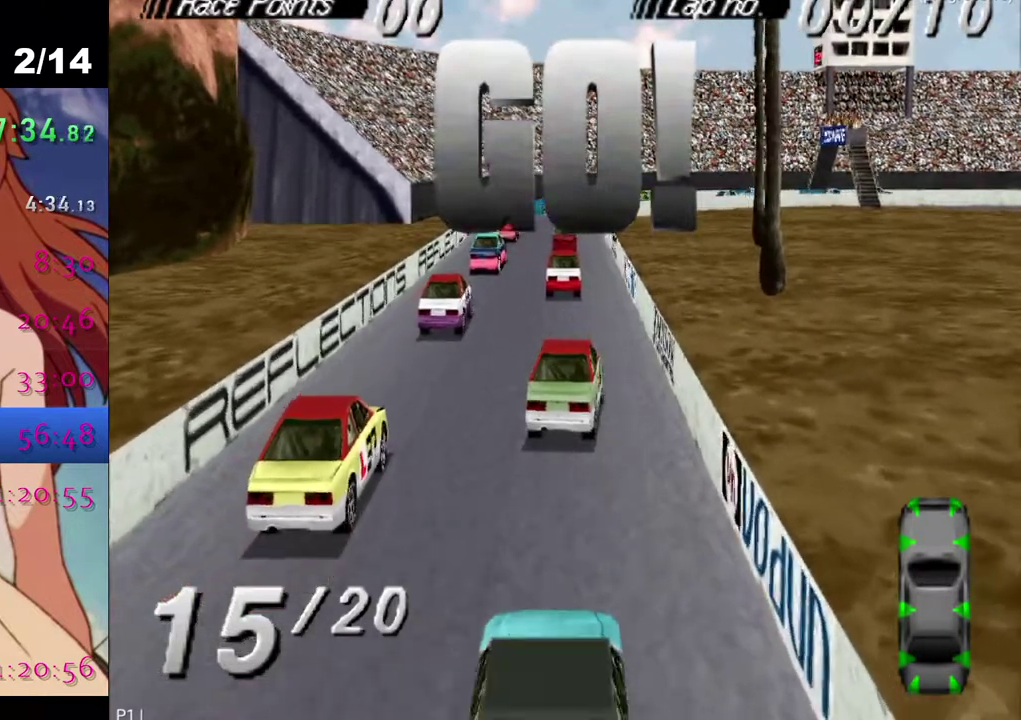
{"buttons": ["CROSS"], "left_stick": "center", "right_stick": "center", "events": [[67, "CROSS", "down"], [233, "DPAD_RIGHT", "down"], [483, "DPAD_RIGHT", "up"]]}
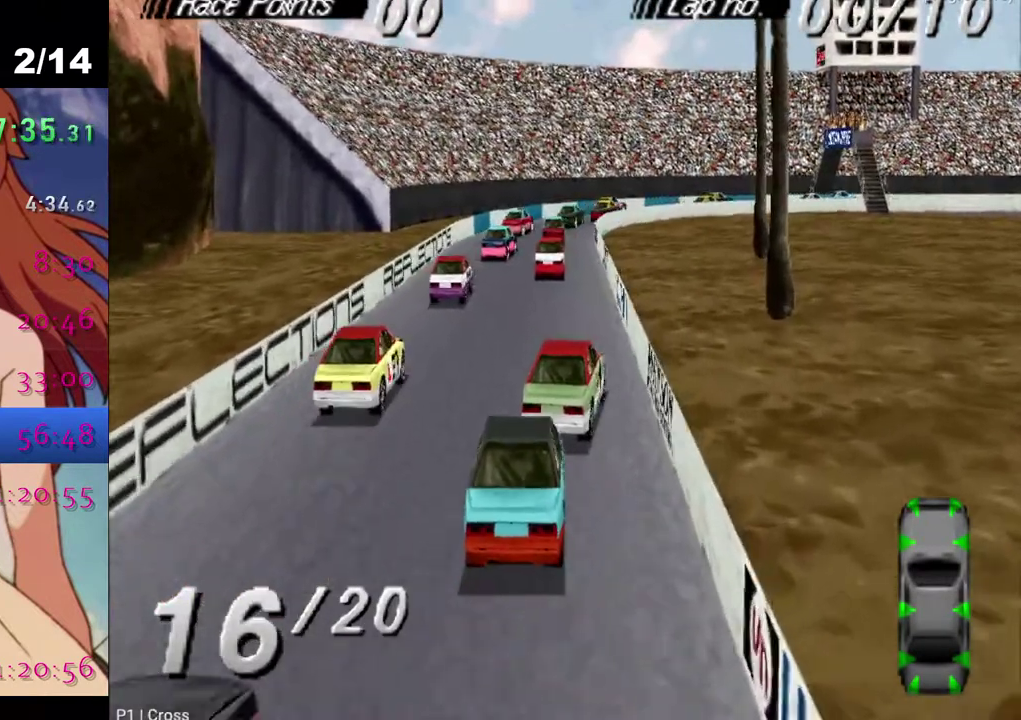
{"buttons": ["SQUARE"], "left_stick": "center", "right_stick": "center", "events": [[183, "DPAD_LEFT", "down"], [233, "CROSS", "up"], [317, "DPAD_LEFT", "up"], [317, "SQUARE", "down"]]}
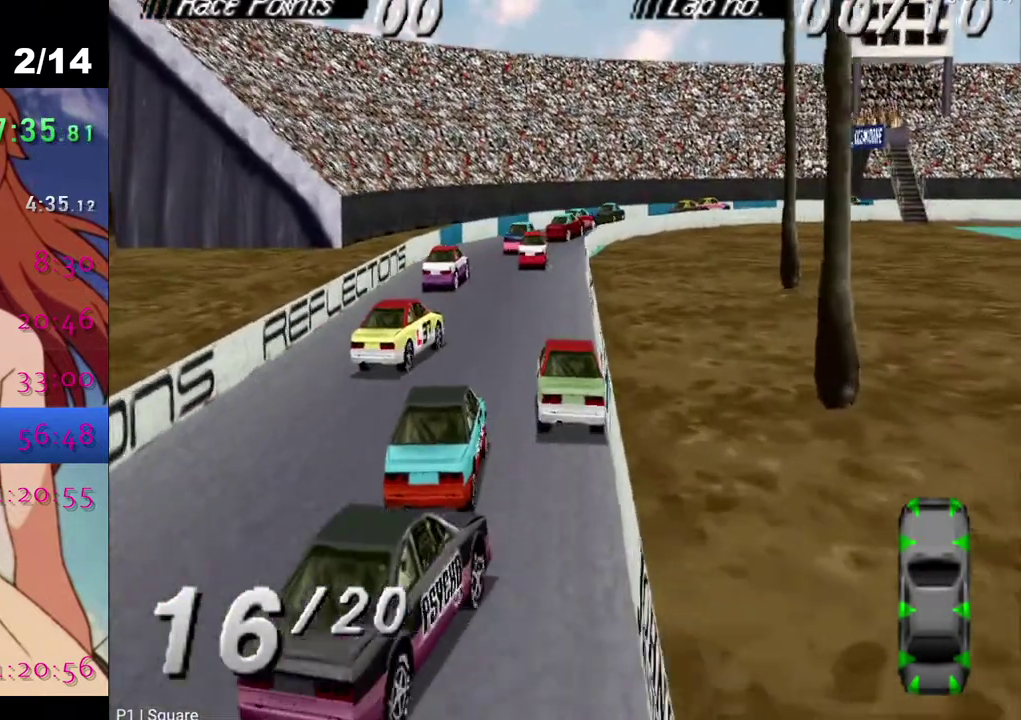
{"buttons": ["SQUARE"], "left_stick": "center", "right_stick": "center", "events": [[267, "SQUARE", "up"], [417, "SQUARE", "down"]]}
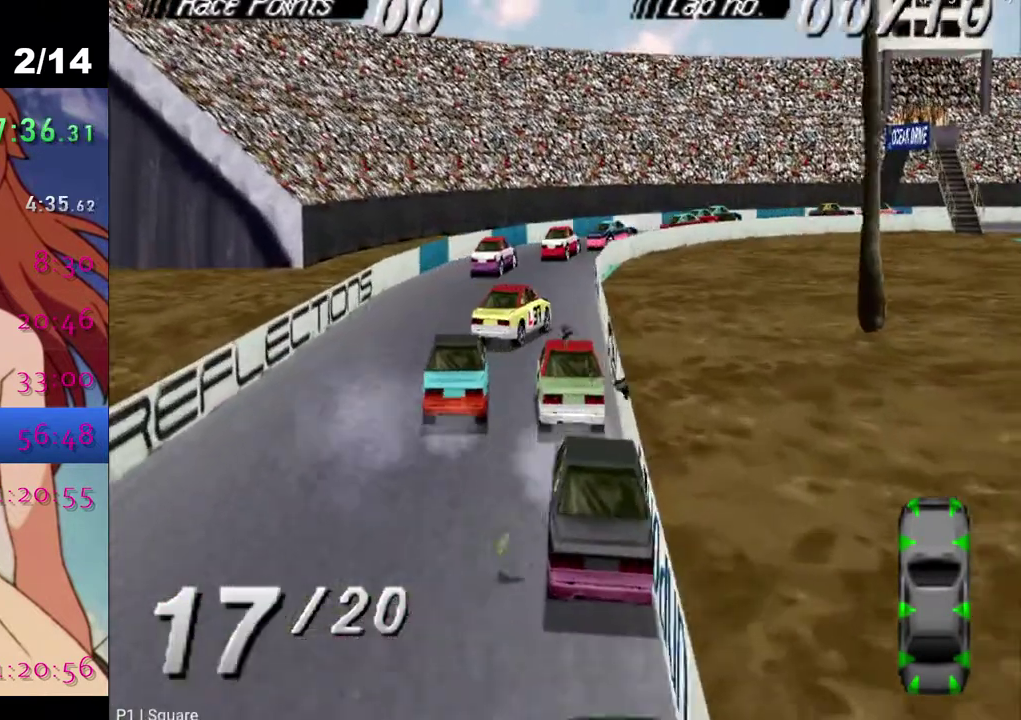
{"buttons": ["SQUARE"], "left_stick": "center", "right_stick": "center", "events": []}
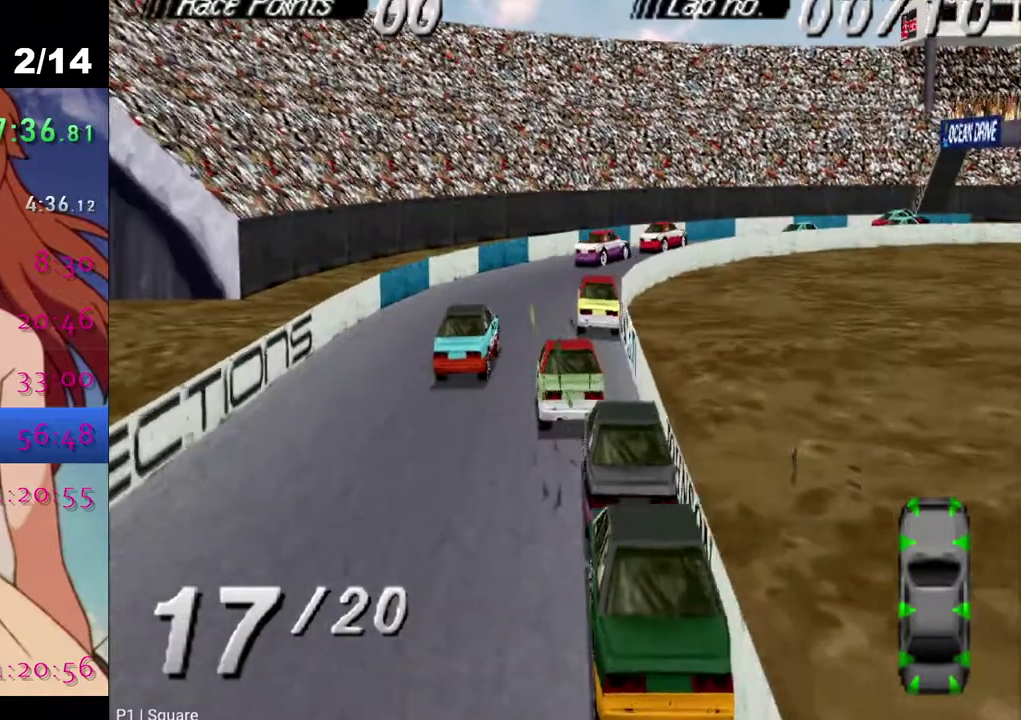
{"buttons": ["SQUARE"], "left_stick": "center", "right_stick": "center", "events": []}
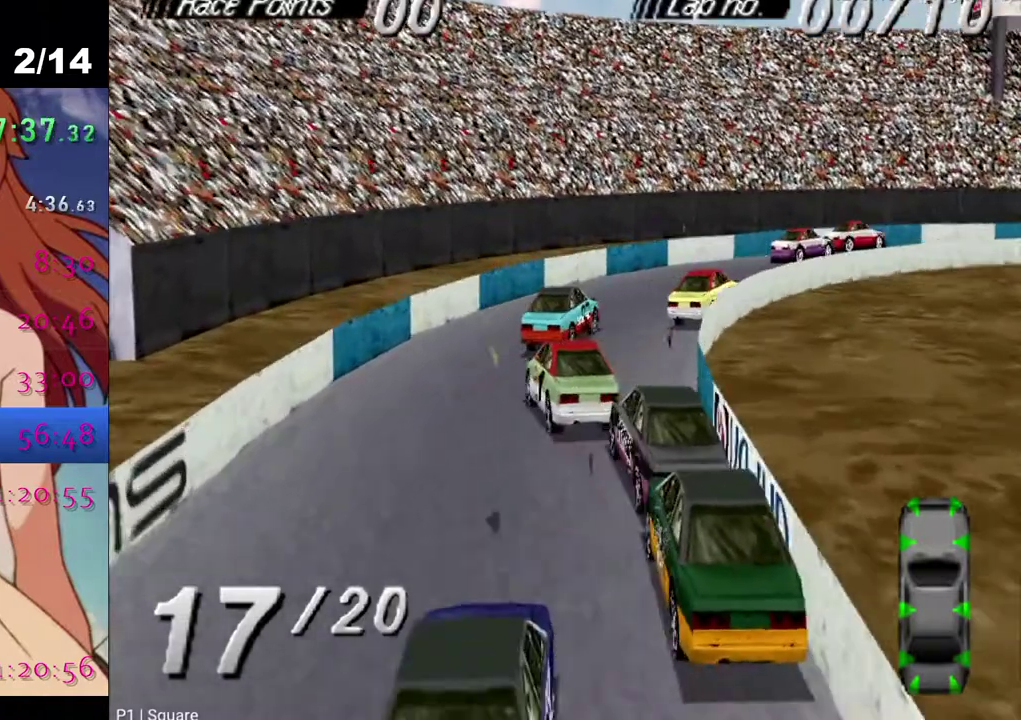
{"buttons": ["DPAD_RIGHT"], "left_stick": "center", "right_stick": "center", "events": [[133, "DPAD_RIGHT", "down"], [367, "SQUARE", "up"]]}
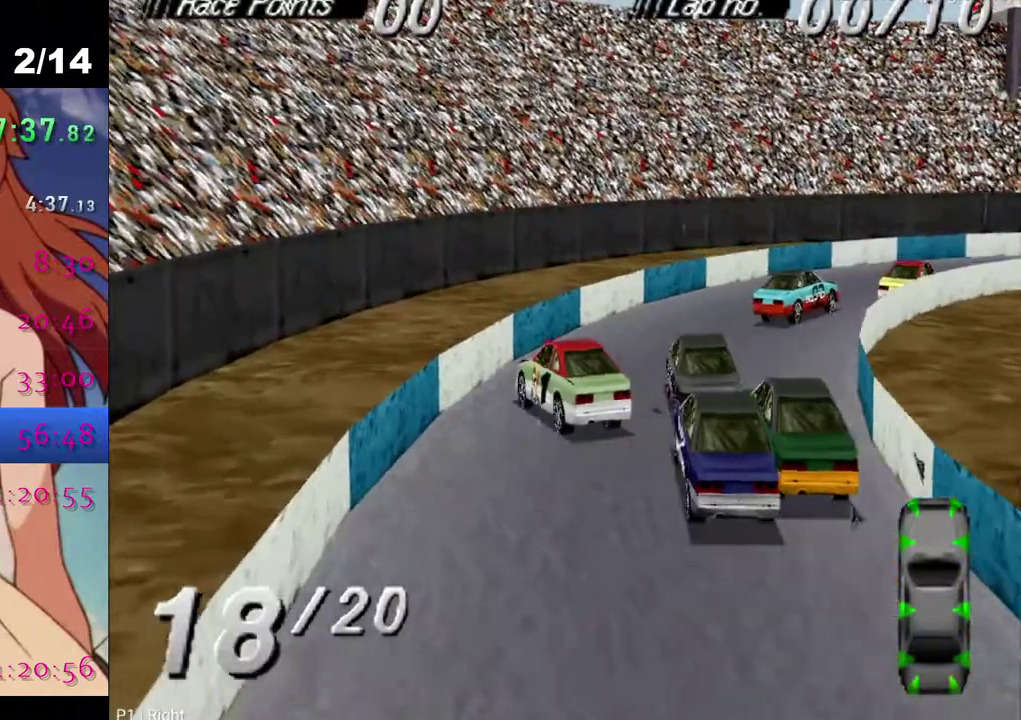
{"buttons": ["SQUARE"], "left_stick": "center", "right_stick": "center", "events": [[183, "SQUARE", "down"], [317, "DPAD_RIGHT", "up"]]}
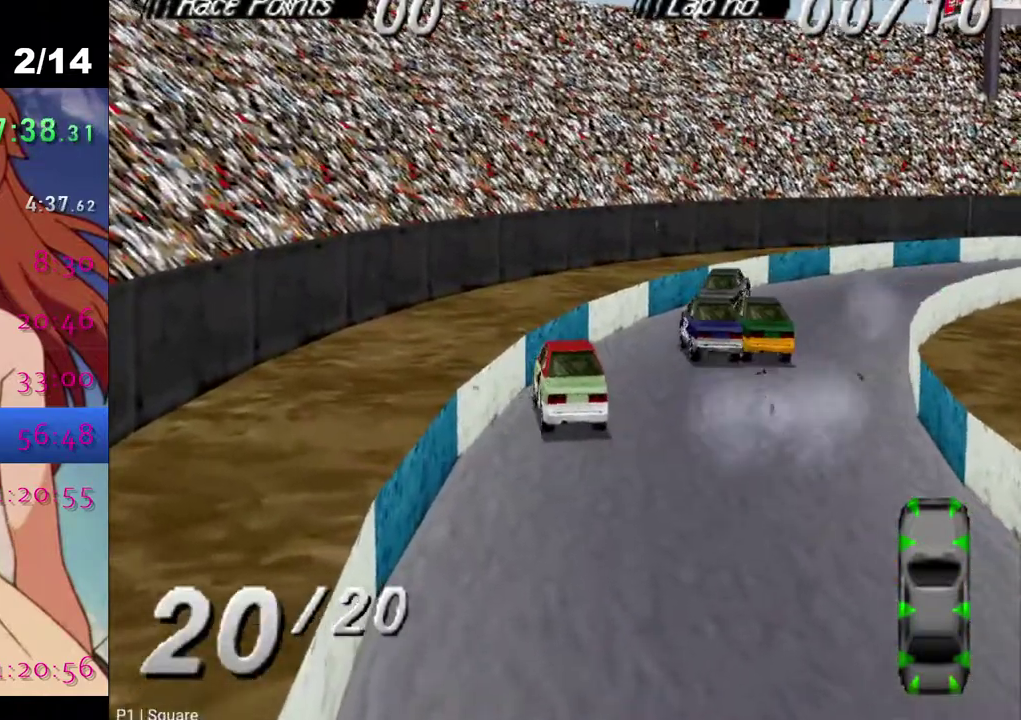
{"buttons": ["SQUARE"], "left_stick": "center", "right_stick": "center", "events": []}
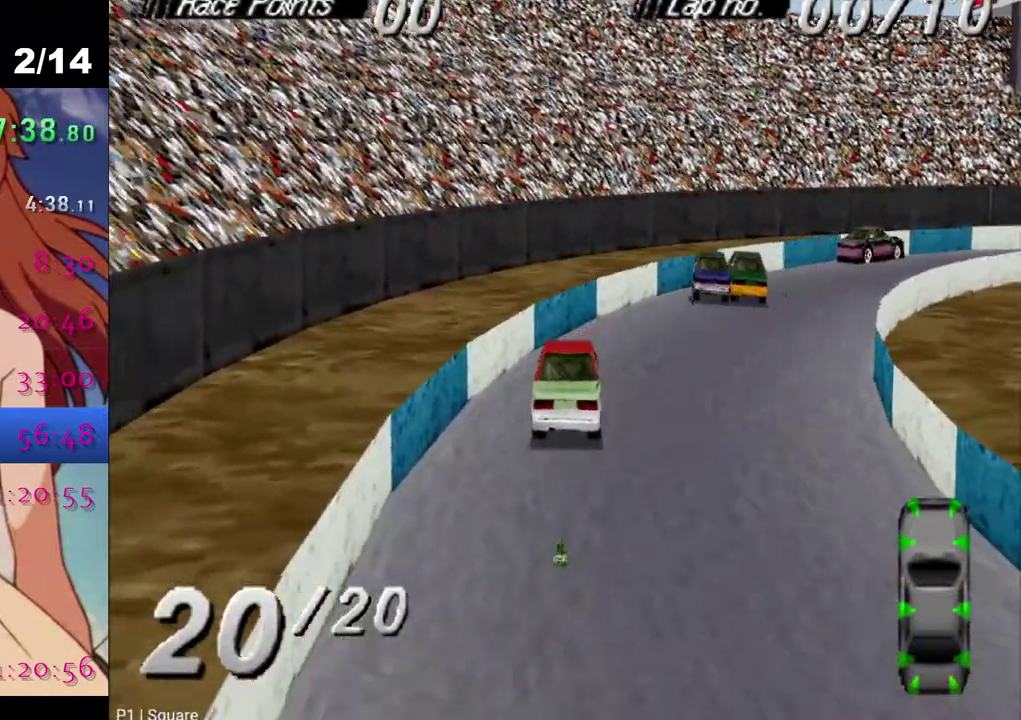
{"buttons": ["SQUARE"], "left_stick": "center", "right_stick": "center", "events": [[117, "DPAD_RIGHT", "down"], [467, "DPAD_RIGHT", "up"]]}
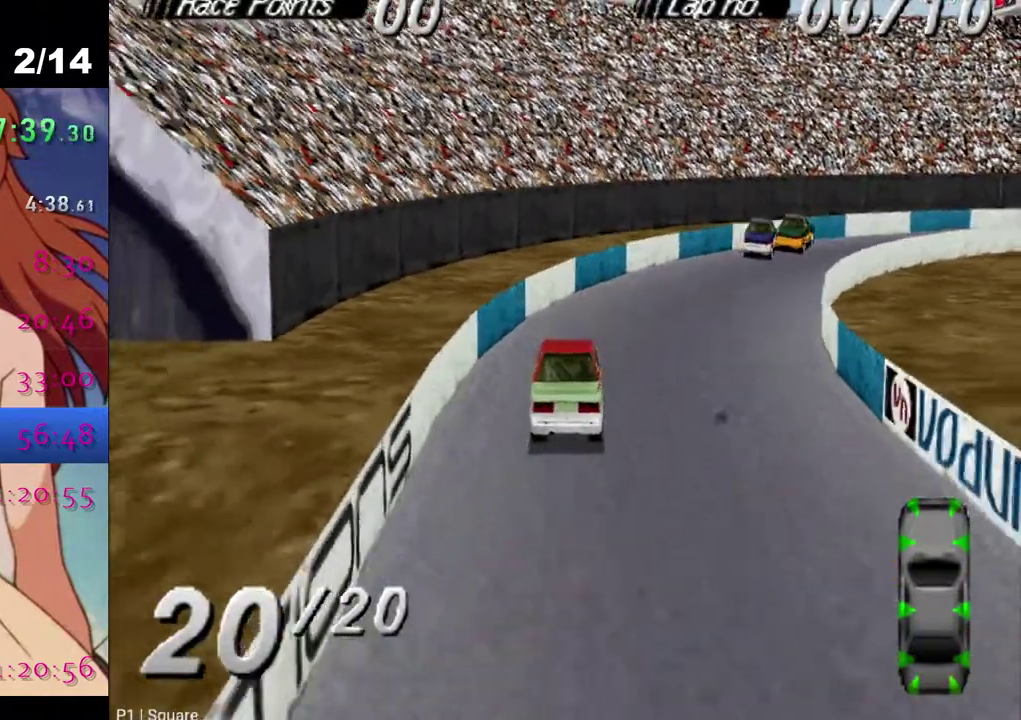
{"buttons": ["SQUARE"], "left_stick": "center", "right_stick": "center", "events": [[217, "DPAD_RIGHT", "down"], [367, "DPAD_RIGHT", "up"]]}
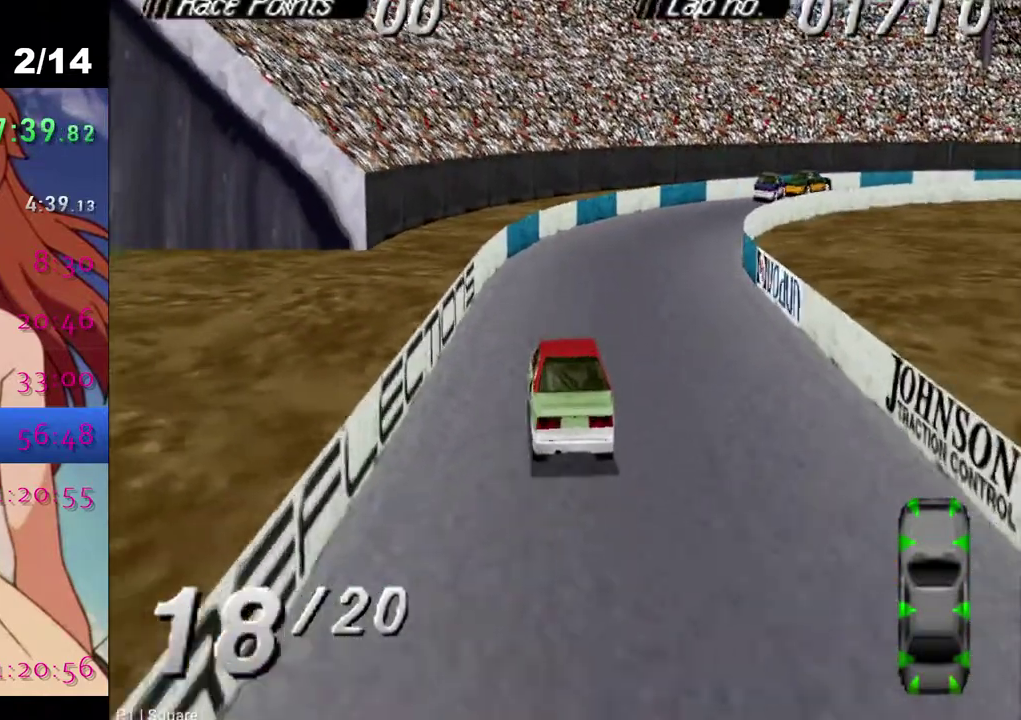
{"buttons": [], "left_stick": "center", "right_stick": "center", "events": [[117, "DPAD_LEFT", "down"], [183, "SQUARE", "up"], [267, "DPAD_LEFT", "up"]]}
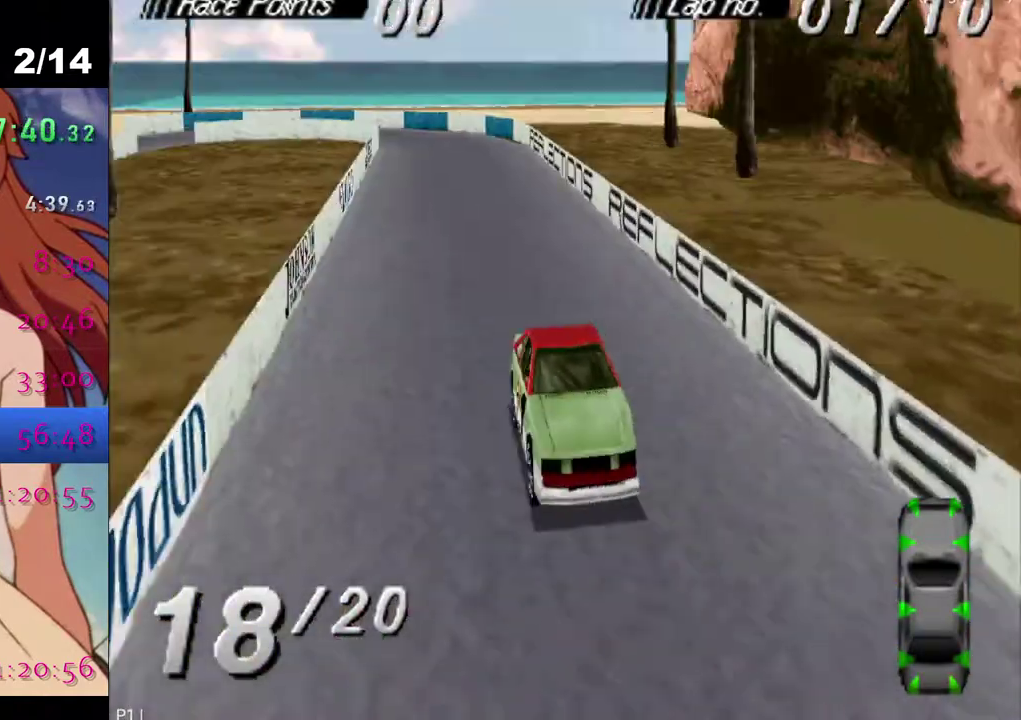
{"buttons": ["SQUARE"], "left_stick": "center", "right_stick": "center", "events": [[50, "CROSS", "down"], [283, "CROSS", "up"], [433, "SQUARE", "down"]]}
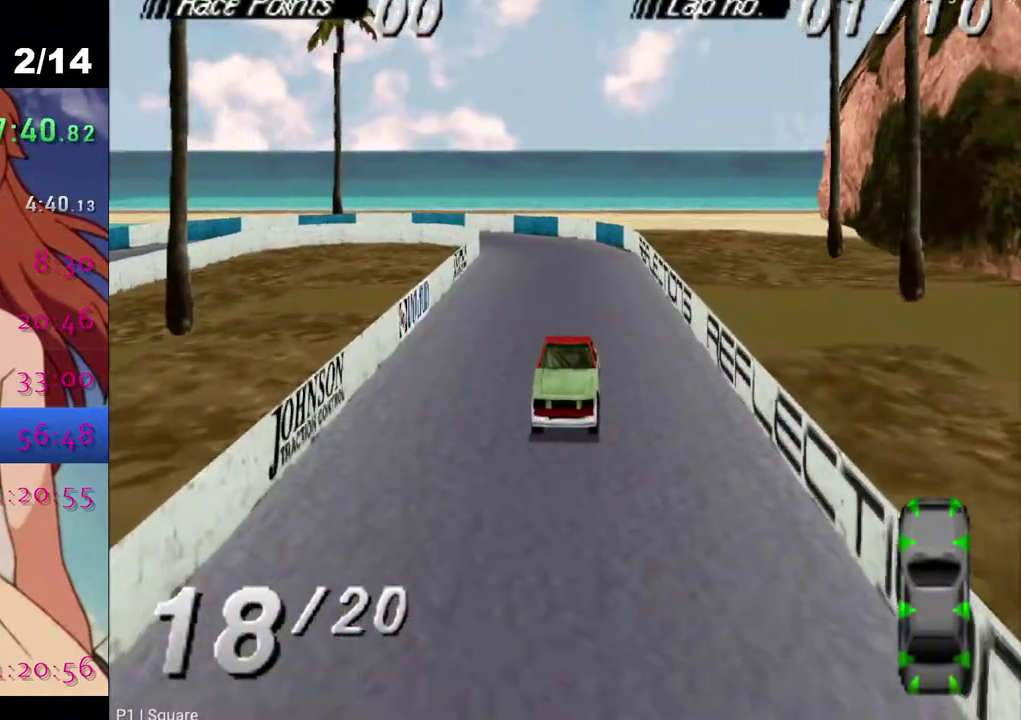
{"buttons": [], "left_stick": "center", "right_stick": "center", "events": [[17, "DPAD_RIGHT", "down"], [83, "DPAD_RIGHT", "up"], [183, "SQUARE", "up"], [317, "DPAD_RIGHT", "down"], [367, "SQUARE", "down"], [500, "DPAD_RIGHT", "up"], [500, "SQUARE", "up"]]}
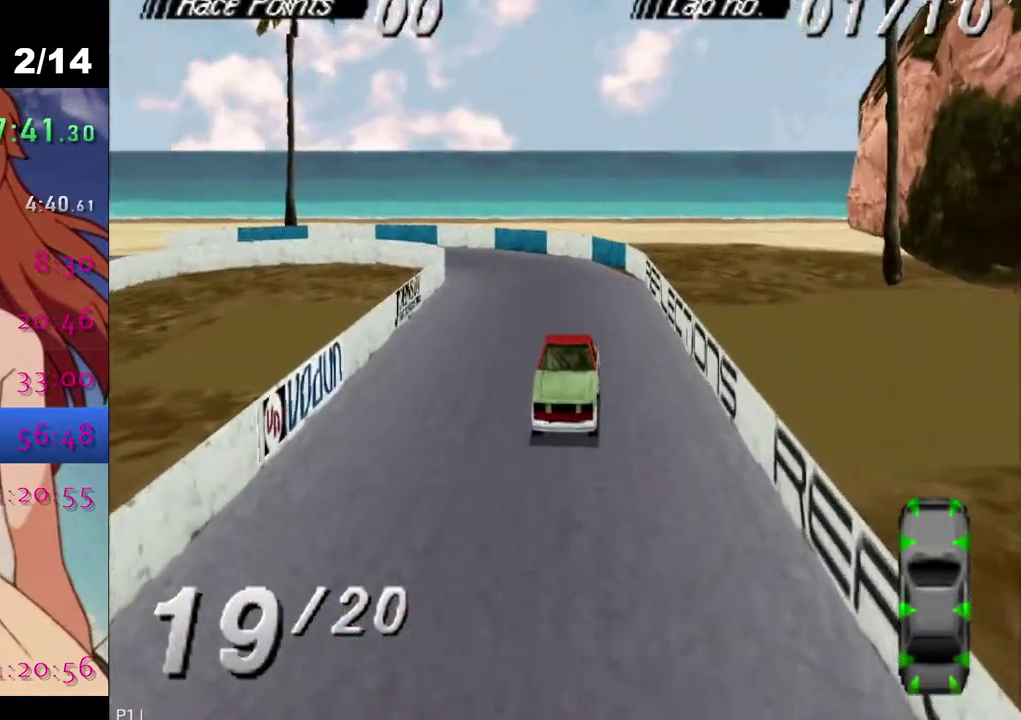
{"buttons": ["DPAD_RIGHT"], "left_stick": "center", "right_stick": "center", "events": [[150, "SQUARE", "down"], [167, "DPAD_RIGHT", "down"], [267, "SQUARE", "up"]]}
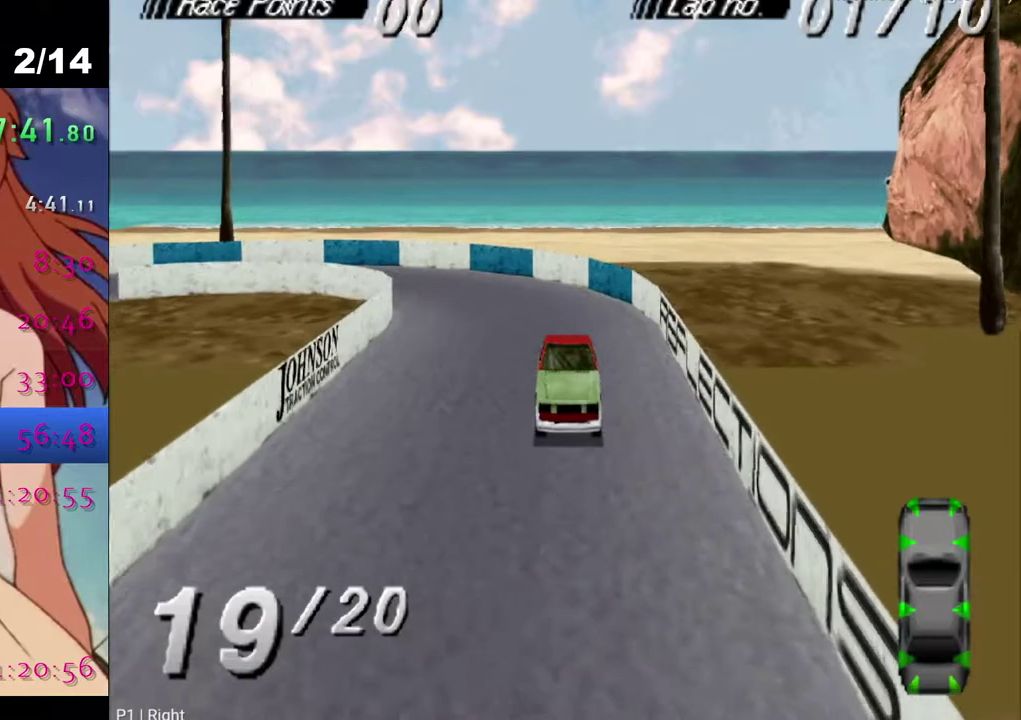
{"buttons": ["CROSS", "DPAD_RIGHT"], "left_stick": "center", "right_stick": "center", "events": [[50, "SQUARE", "down"], [83, "DPAD_RIGHT", "up"], [150, "SQUARE", "up"], [183, "DPAD_RIGHT", "down"], [383, "CROSS", "down"]]}
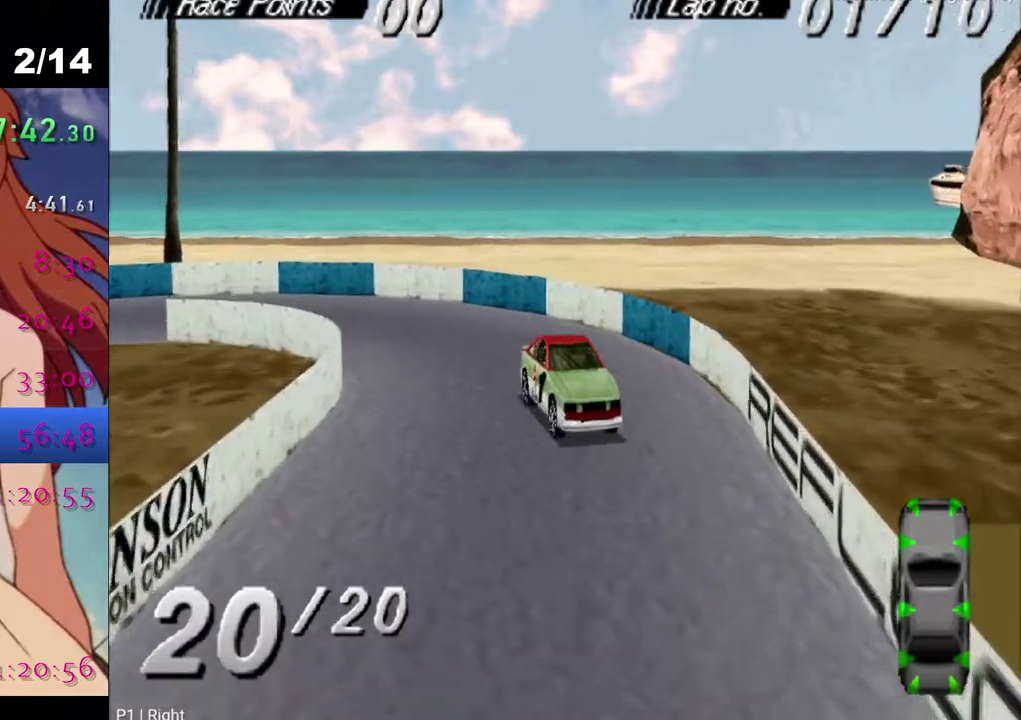
{"buttons": ["SQUARE", "DPAD_RIGHT"], "left_stick": "center", "right_stick": "center", "events": [[17, "CROSS", "up"], [267, "SQUARE", "down"], [333, "DPAD_RIGHT", "up"], [350, "SQUARE", "up"], [467, "DPAD_RIGHT", "down"], [467, "SQUARE", "down"]]}
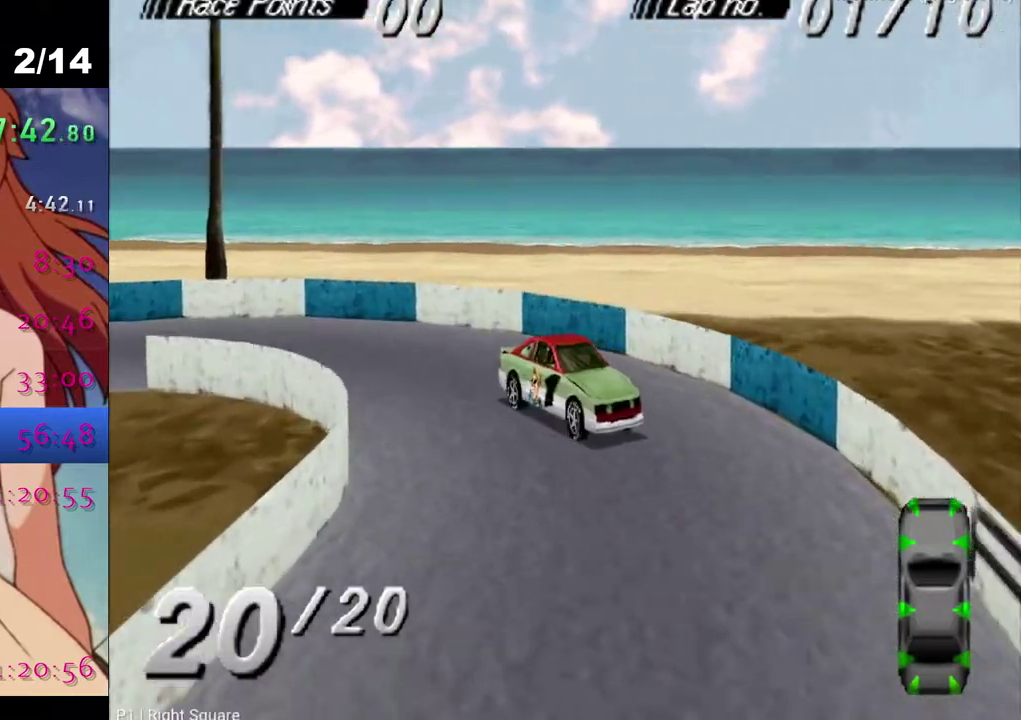
{"buttons": ["DPAD_RIGHT"], "left_stick": "center", "right_stick": "center", "events": [[67, "SQUARE", "up"], [250, "SQUARE", "down"], [317, "SQUARE", "up"]]}
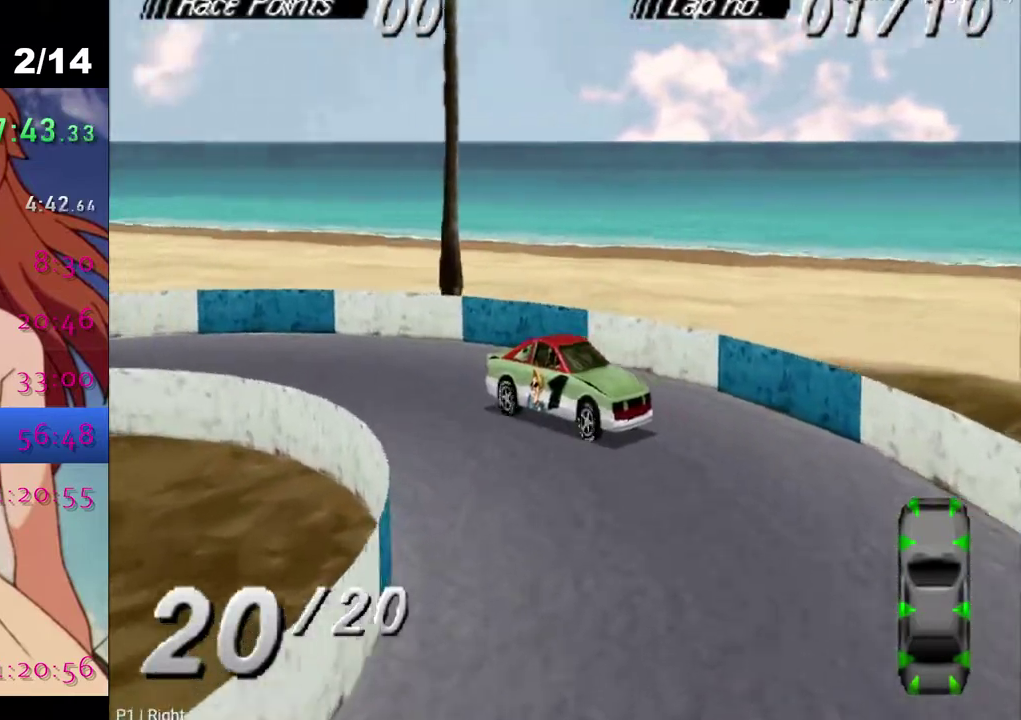
{"buttons": ["SQUARE"], "left_stick": "center", "right_stick": "center", "events": [[133, "DPAD_RIGHT", "up"], [150, "SQUARE", "down"], [233, "SQUARE", "up"], [317, "DPAD_RIGHT", "down"], [467, "DPAD_RIGHT", "up"], [500, "SQUARE", "down"]]}
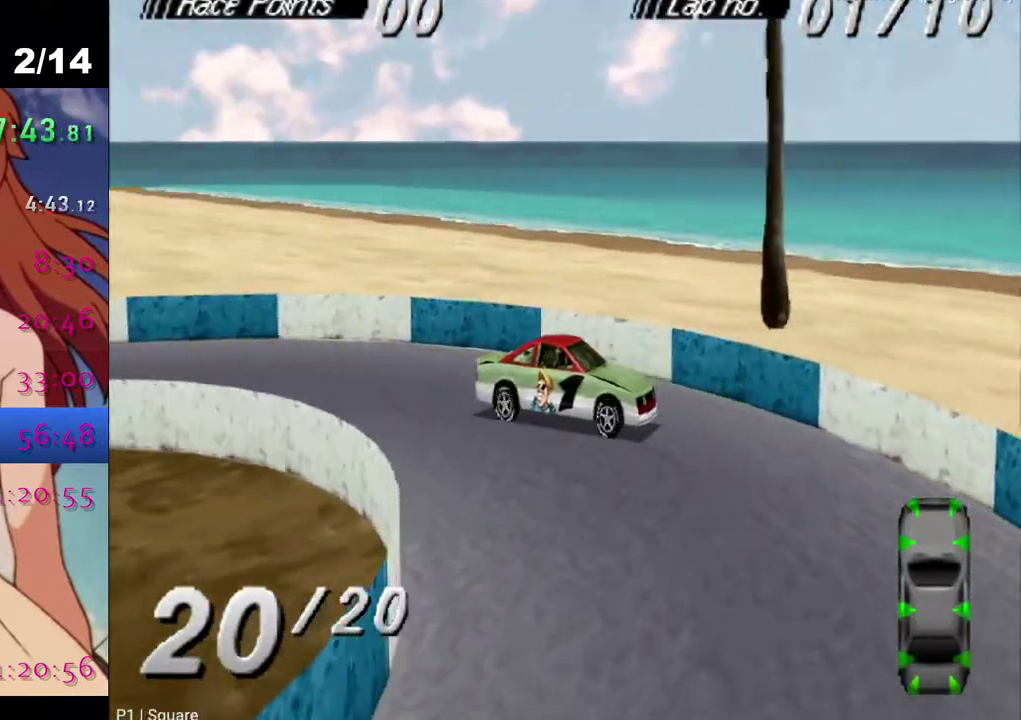
{"buttons": [], "left_stick": "center", "right_stick": "center", "events": [[117, "DPAD_RIGHT", "down"], [150, "SQUARE", "up"], [317, "SQUARE", "down"], [400, "DPAD_RIGHT", "up"], [433, "SQUARE", "up"]]}